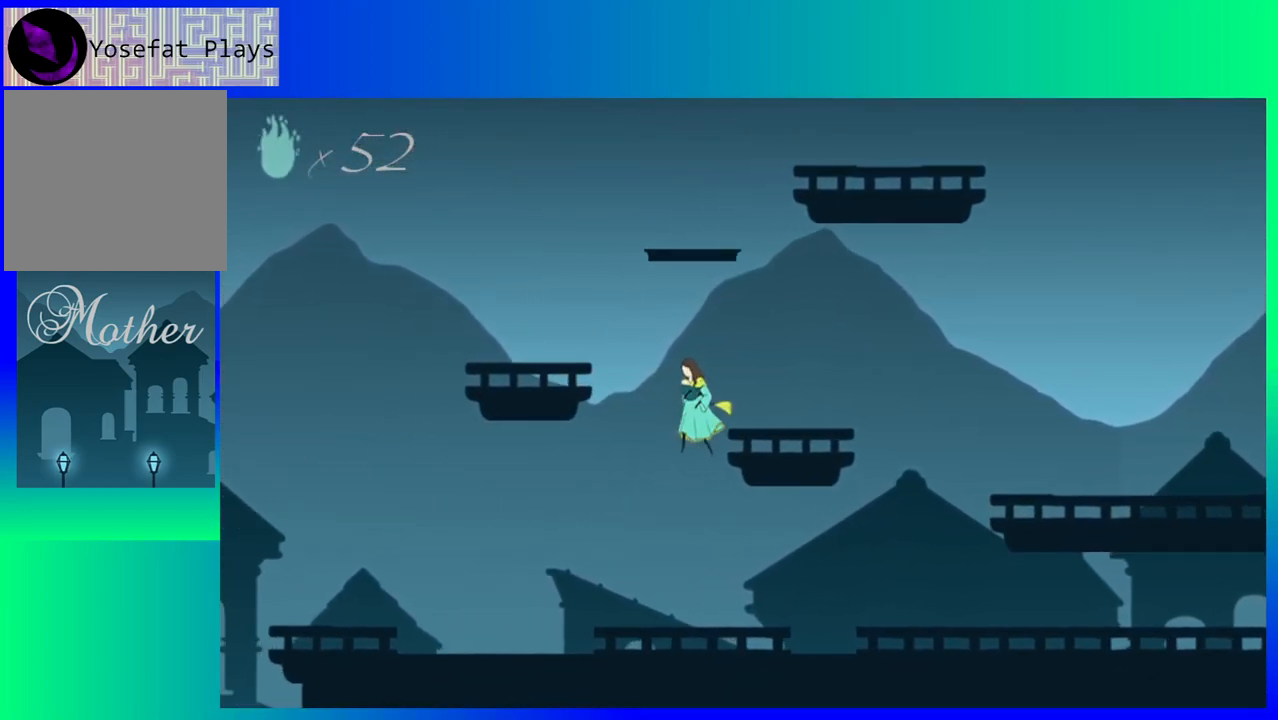
Gameplay with a controller (Nintendo layout); each line is a JSON object with the inputs held at the frame after it. "events" lists button and stick changes between this image and that frame as [ms after this image, input, new state], when the widget could be followed in between. Not read: L3 R3 left_stick right_stick.
{"buttons": ["DPAD_LEFT"], "events": []}
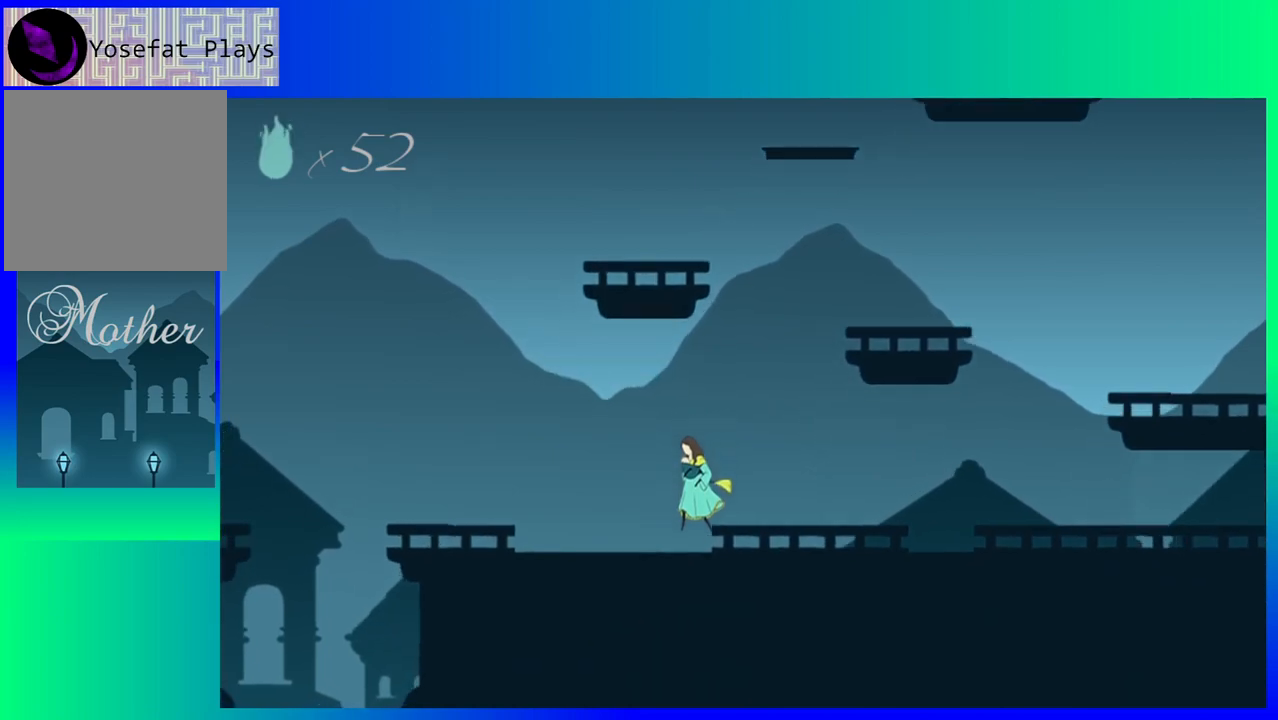
{"buttons": ["DPAD_LEFT"], "events": []}
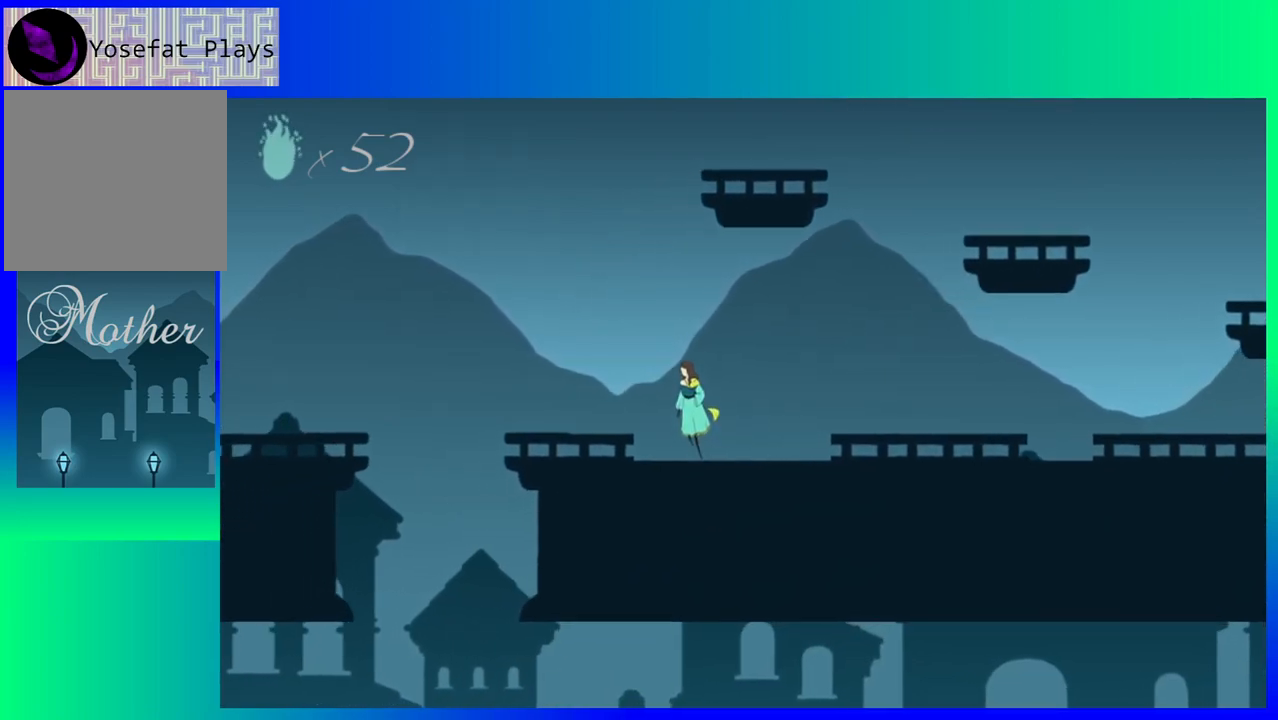
{"buttons": ["B", "DPAD_LEFT"], "events": [[433, "B", "down"]]}
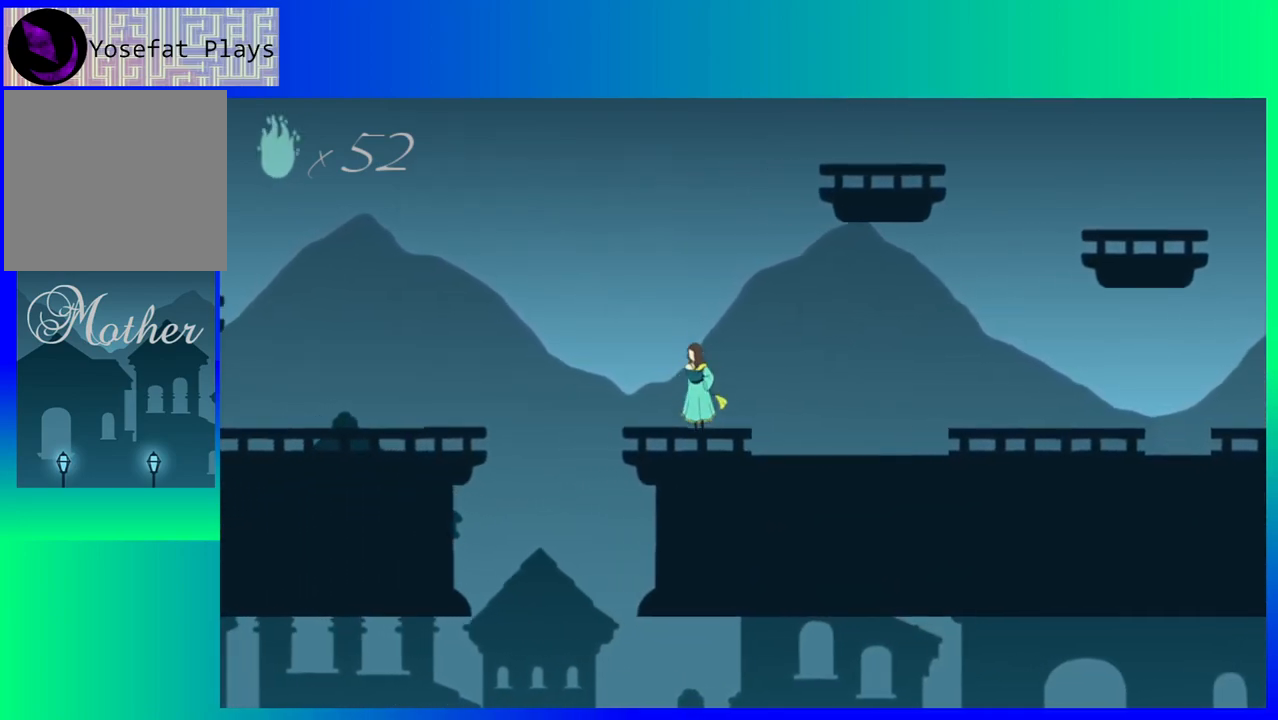
{"buttons": ["B", "DPAD_LEFT"], "events": []}
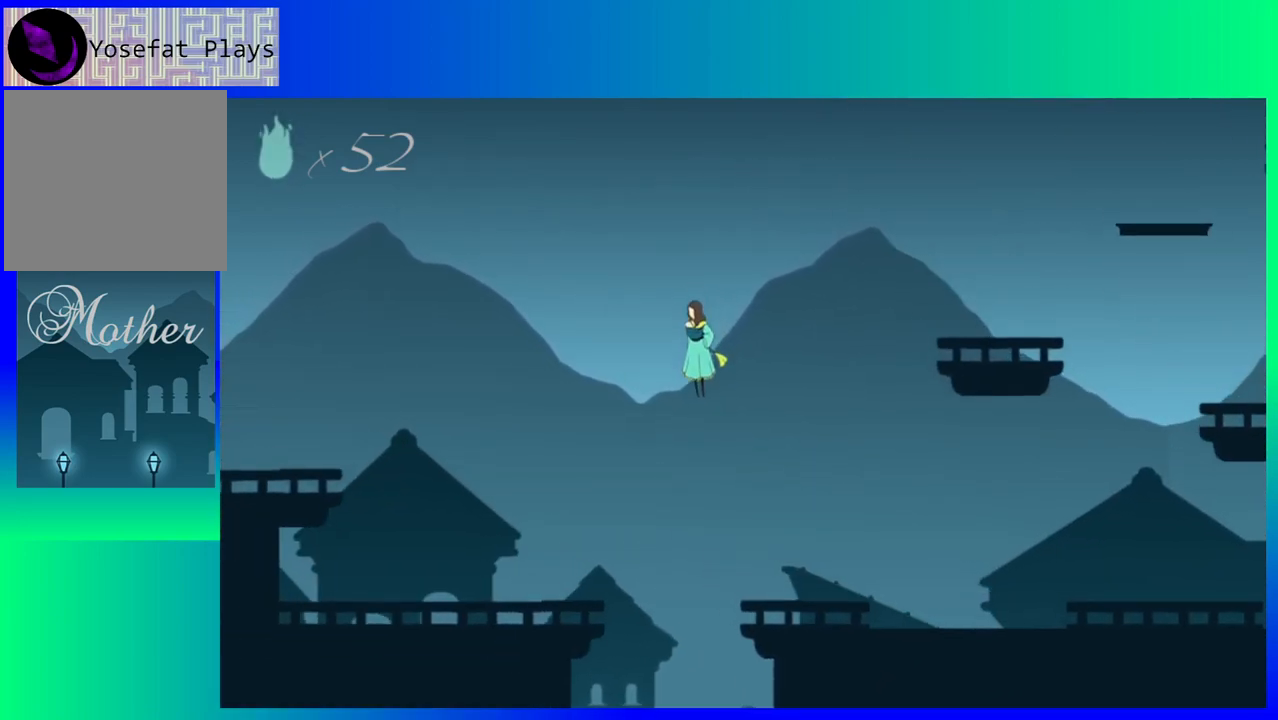
{"buttons": ["DPAD_LEFT"], "events": [[200, "B", "up"]]}
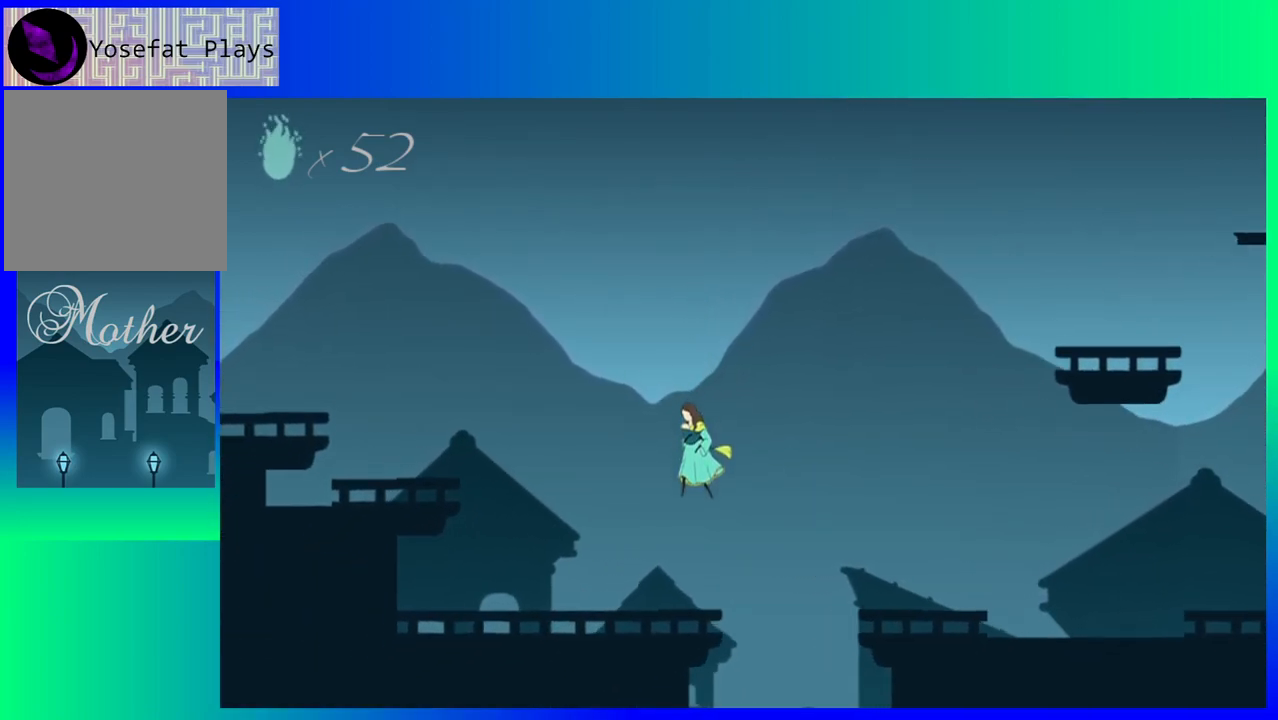
{"buttons": ["B", "DPAD_LEFT"], "events": [[333, "B", "down"]]}
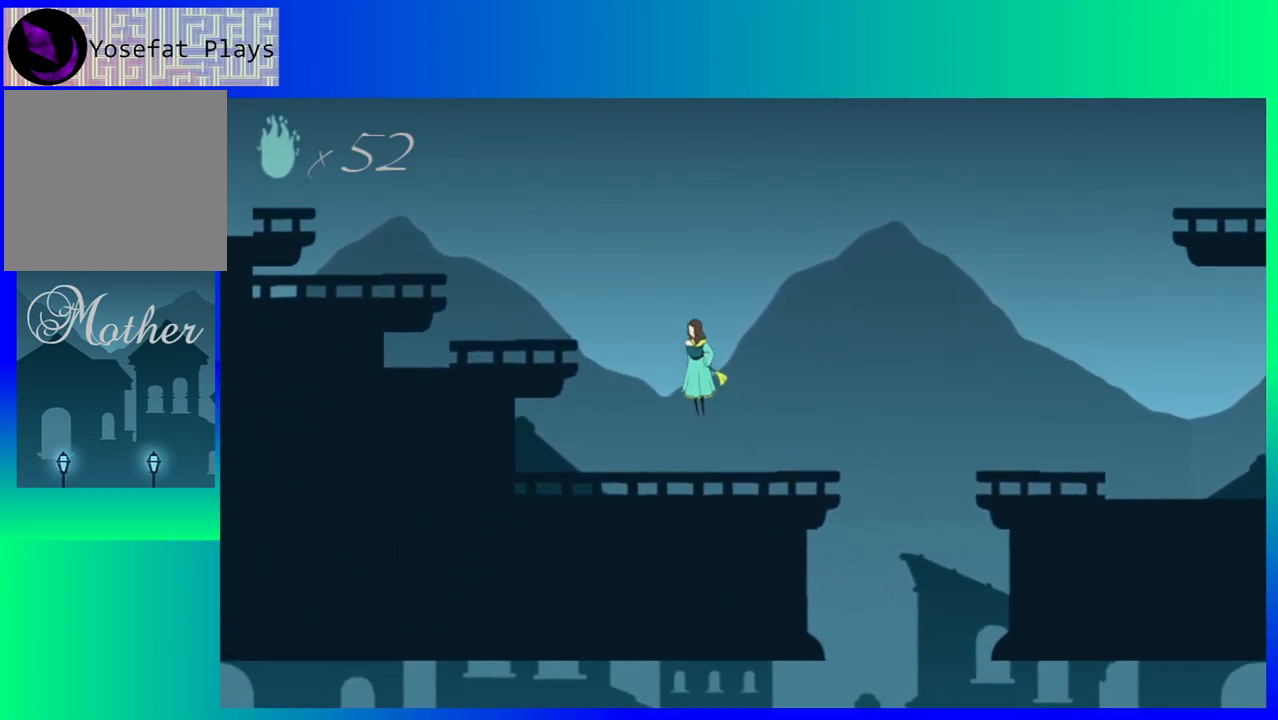
{"buttons": ["DPAD_LEFT"], "events": [[350, "B", "up"]]}
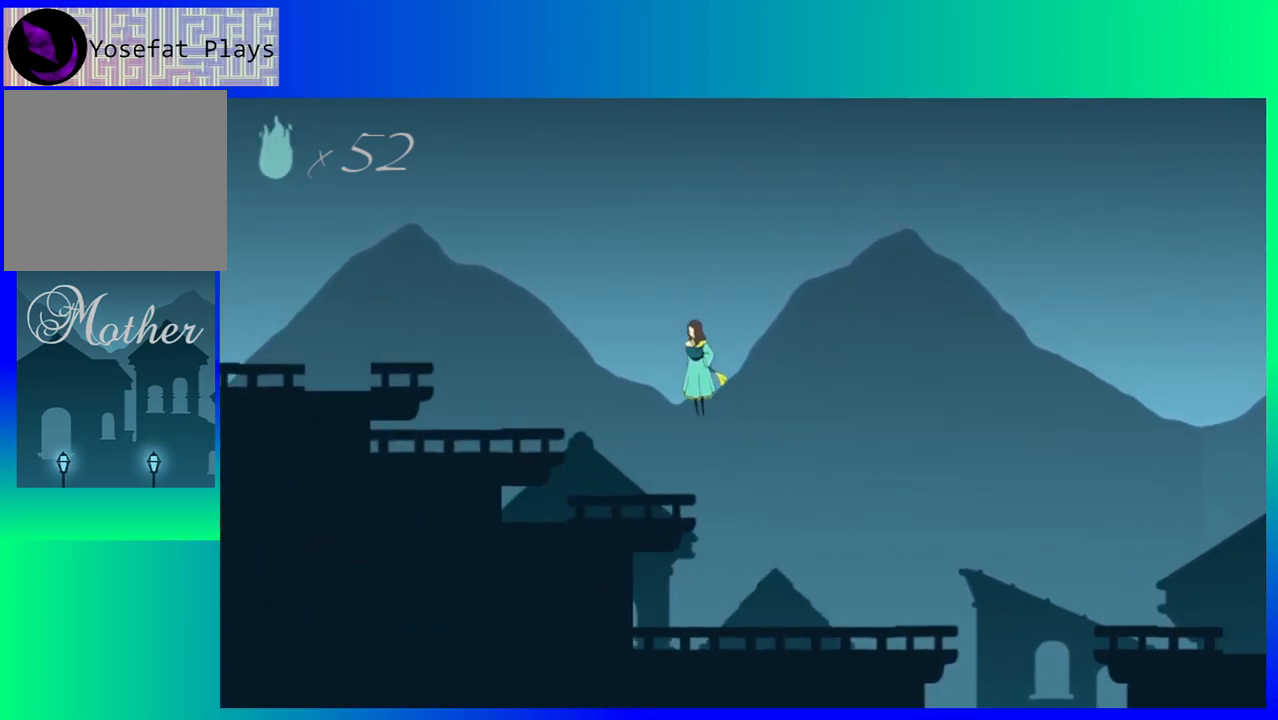
{"buttons": ["B", "DPAD_LEFT"], "events": [[17, "DPAD_LEFT", "up"], [317, "DPAD_LEFT", "down"], [467, "B", "down"]]}
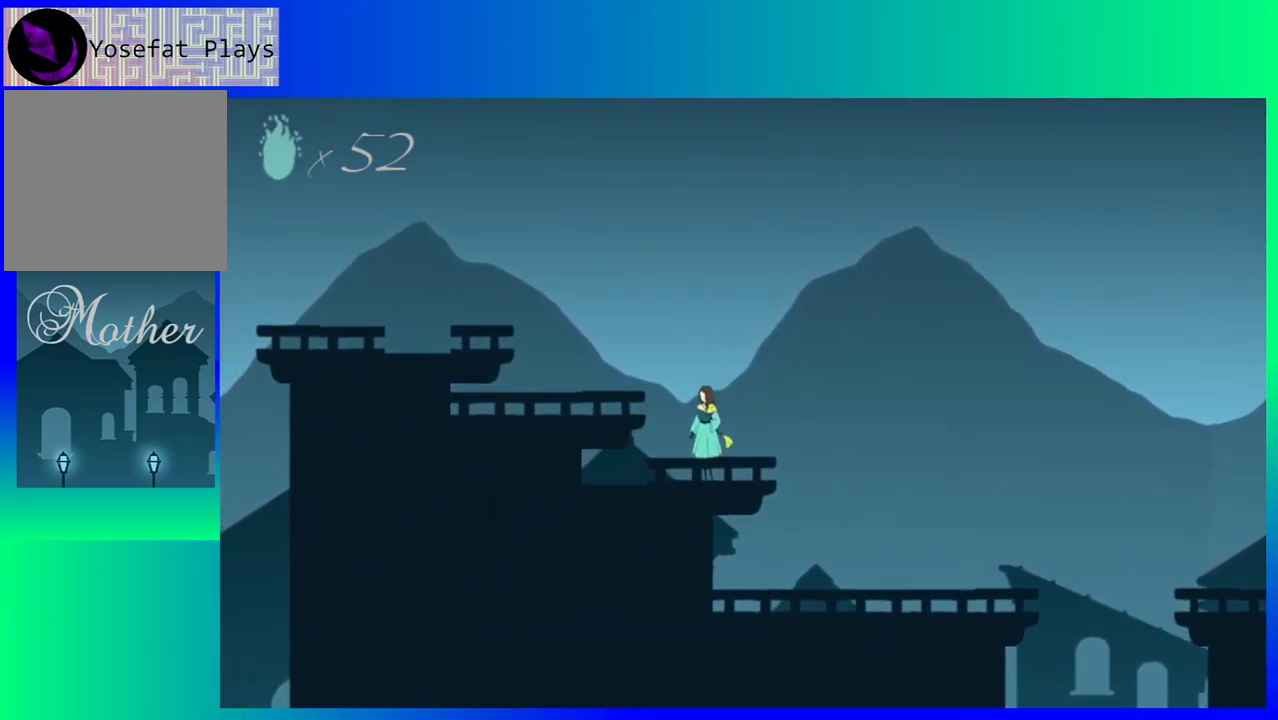
{"buttons": ["B", "DPAD_LEFT"], "events": []}
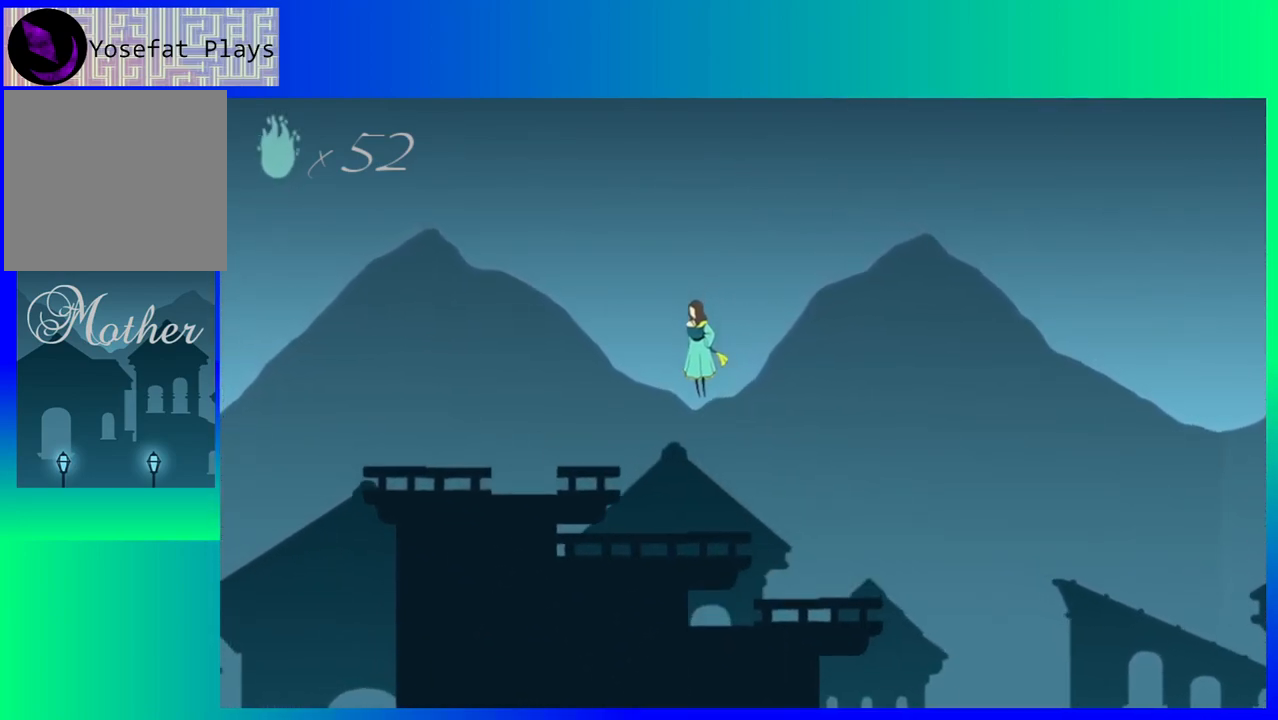
{"buttons": ["DPAD_LEFT"], "events": [[200, "B", "up"]]}
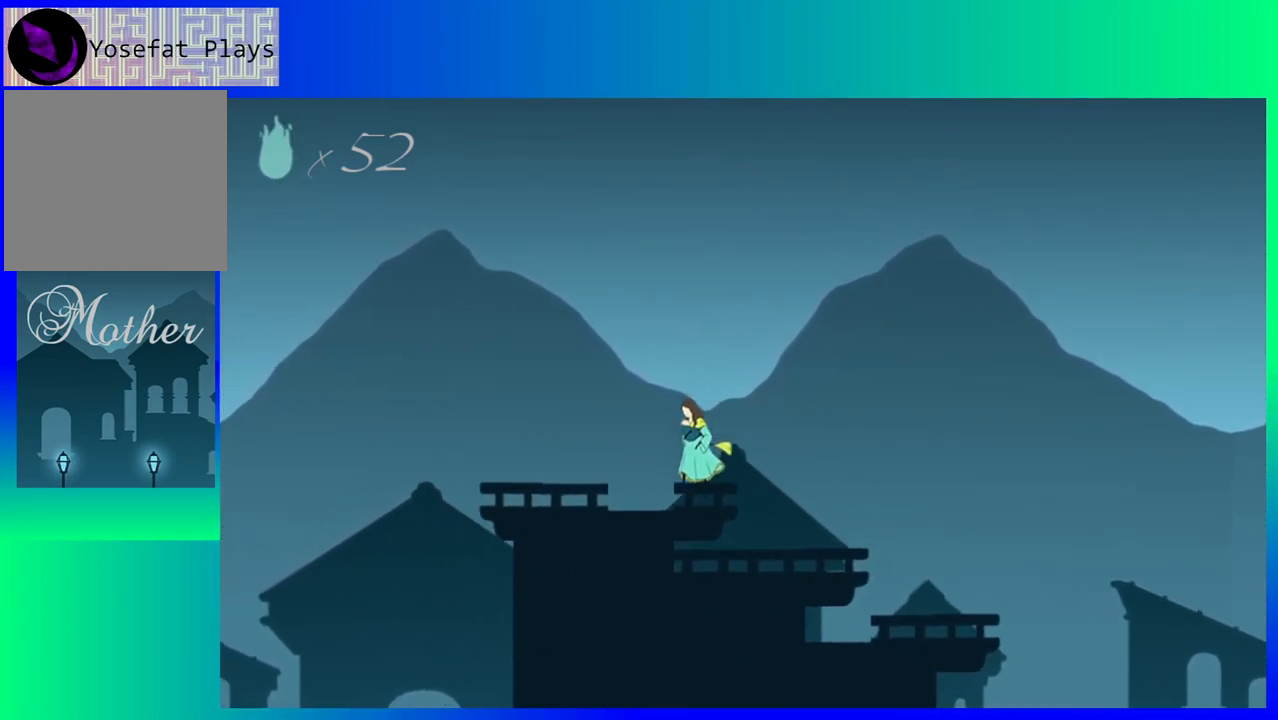
{"buttons": ["DPAD_LEFT"], "events": []}
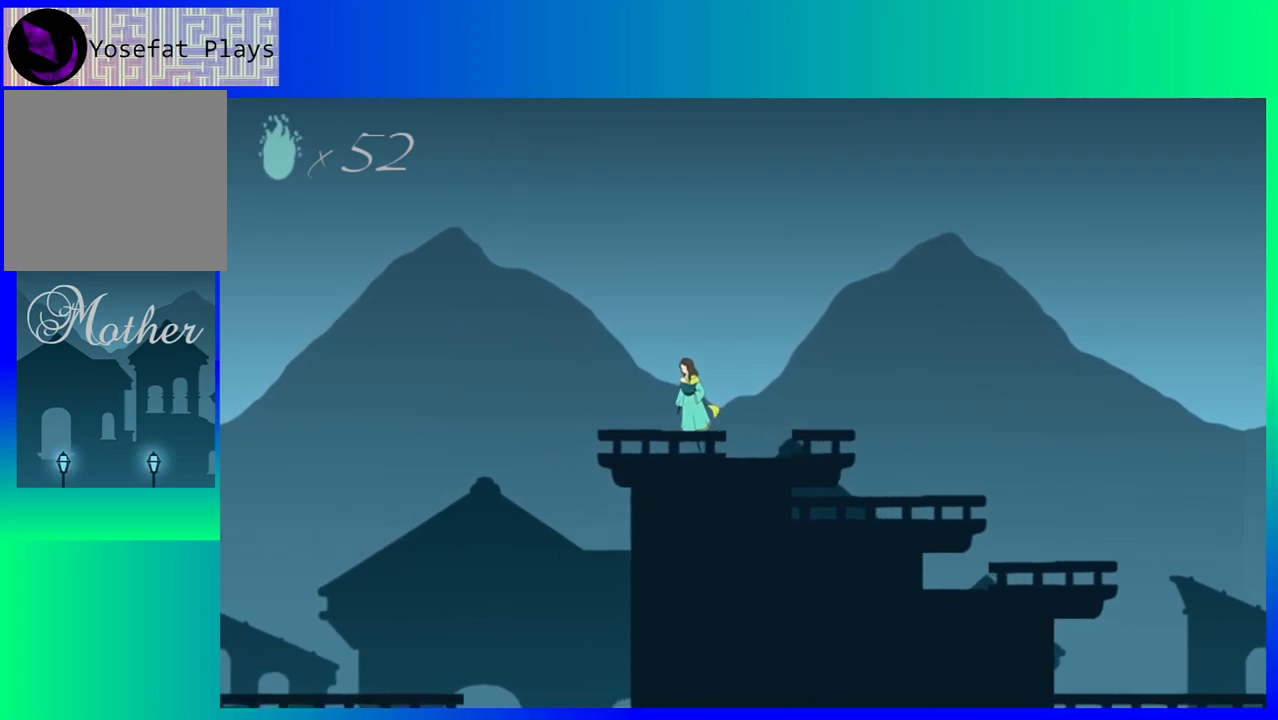
{"buttons": ["B", "DPAD_LEFT"], "events": [[100, "B", "down"]]}
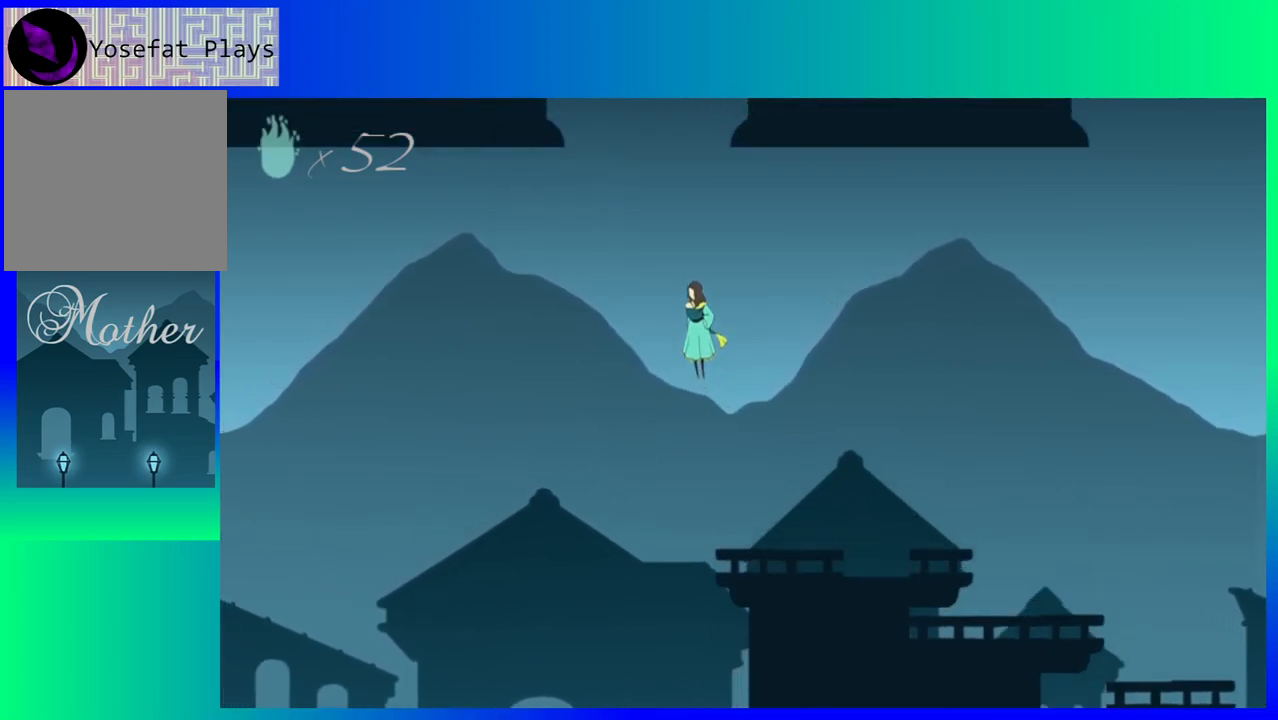
{"buttons": ["DPAD_LEFT"], "events": [[450, "B", "up"]]}
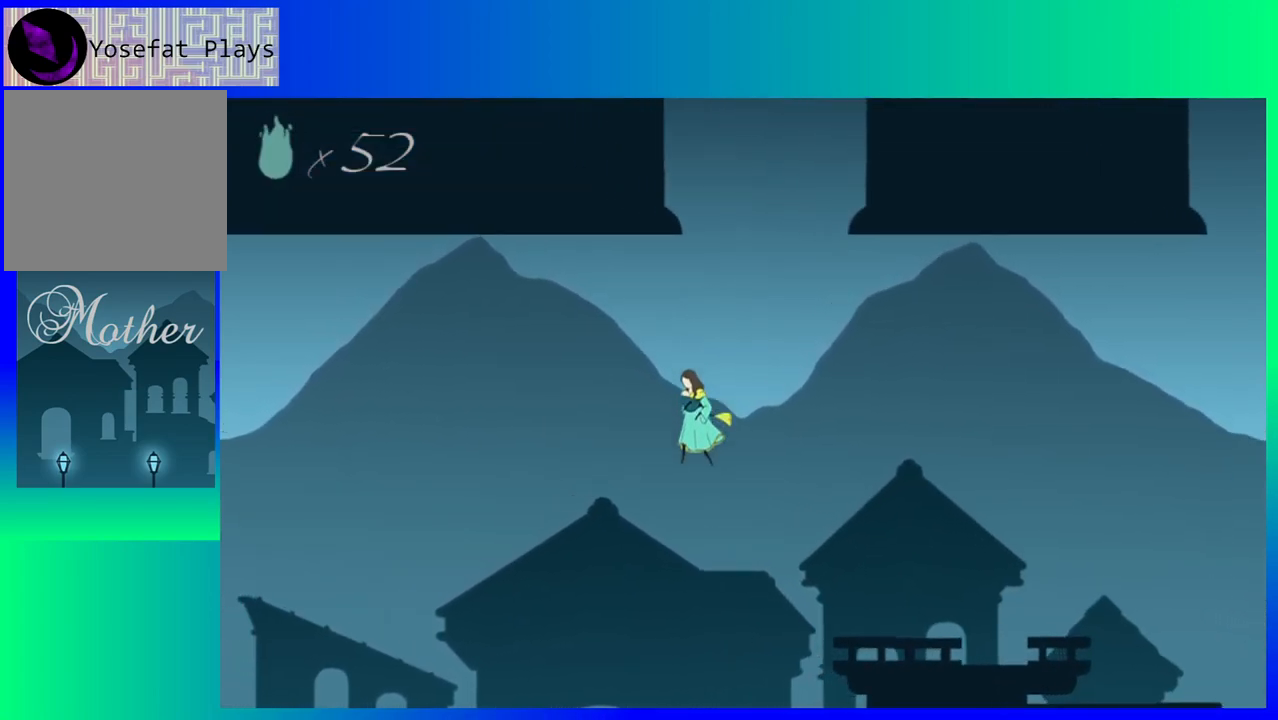
{"buttons": ["DPAD_LEFT"], "events": []}
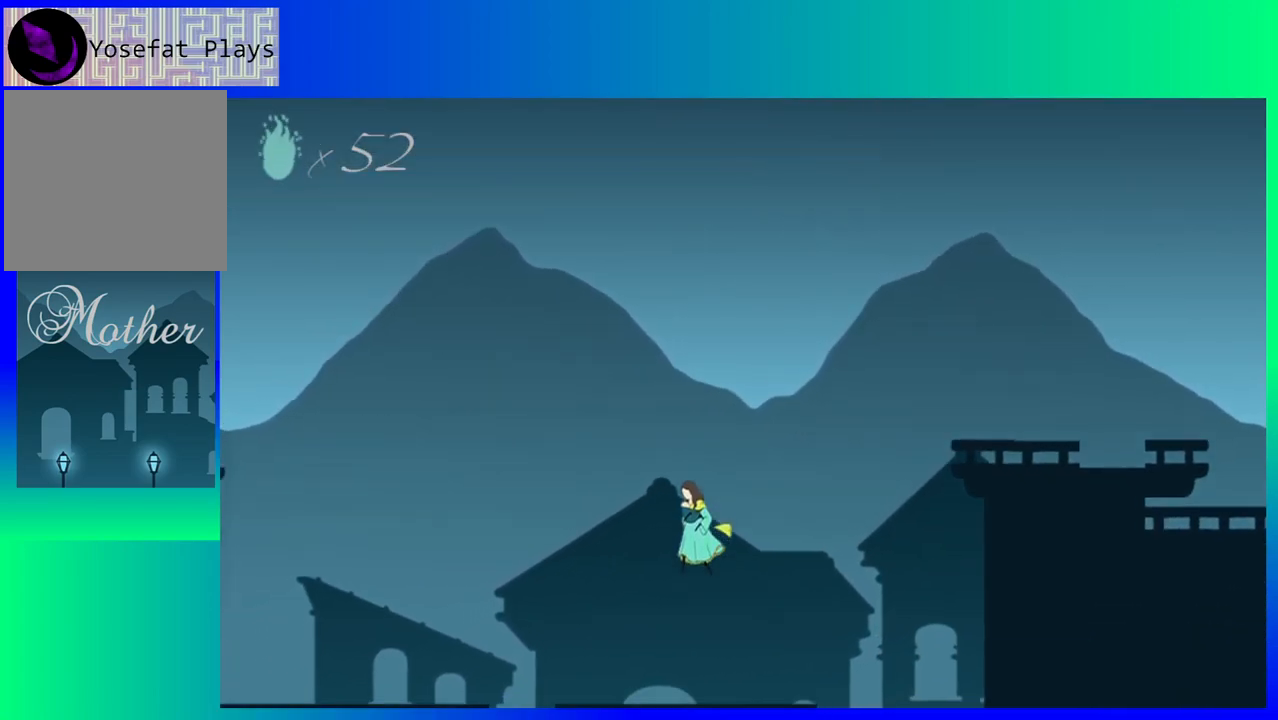
{"buttons": ["DPAD_LEFT"], "events": []}
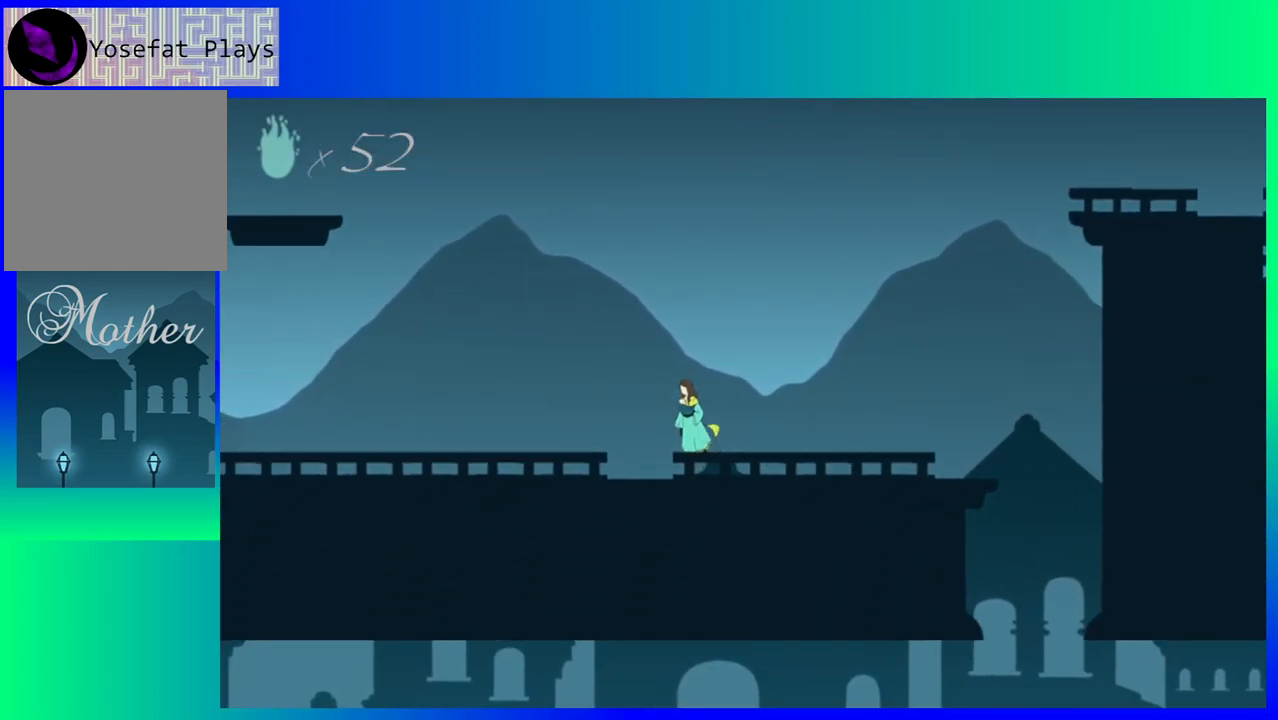
{"buttons": ["DPAD_LEFT"], "events": []}
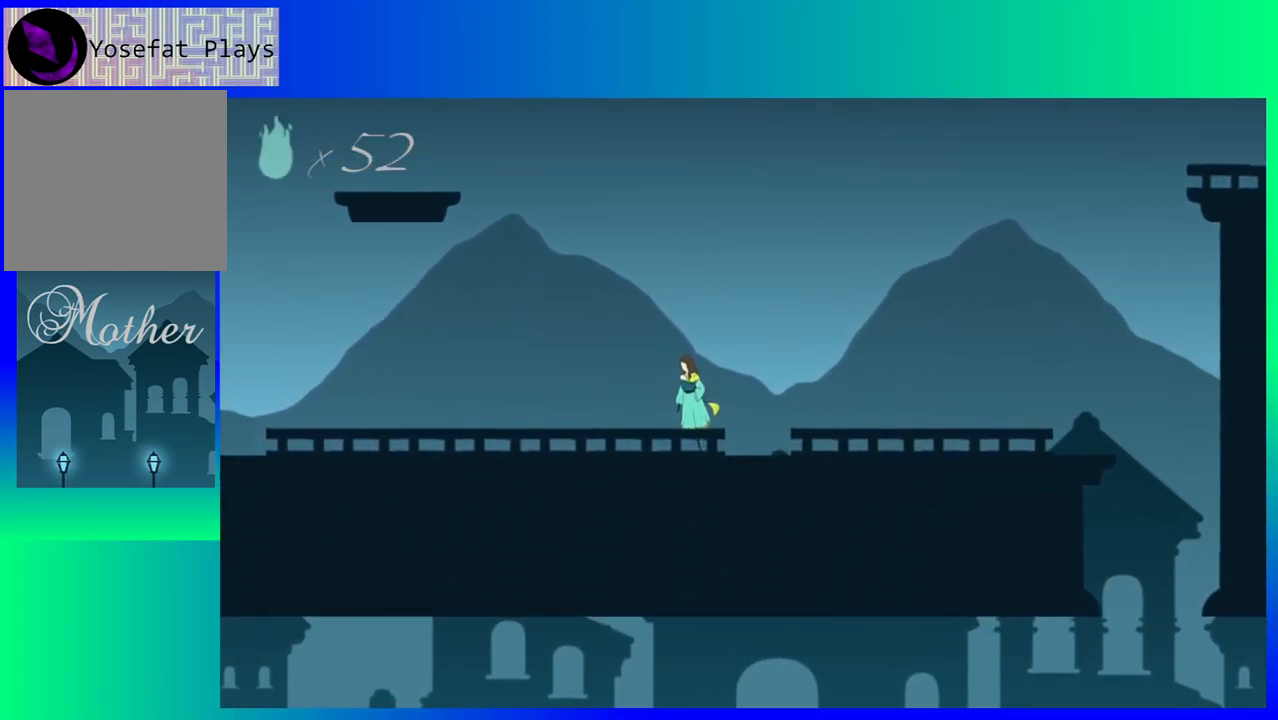
{"buttons": ["DPAD_LEFT"], "events": []}
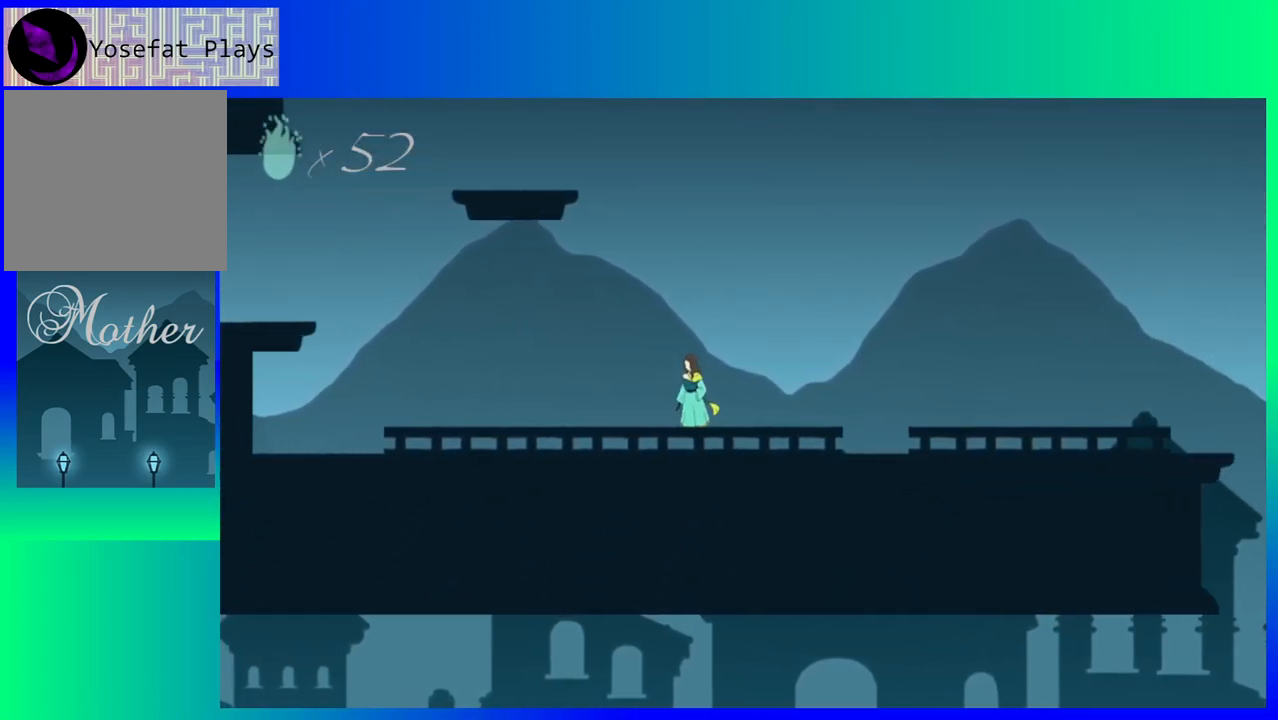
{"buttons": ["DPAD_LEFT"], "events": []}
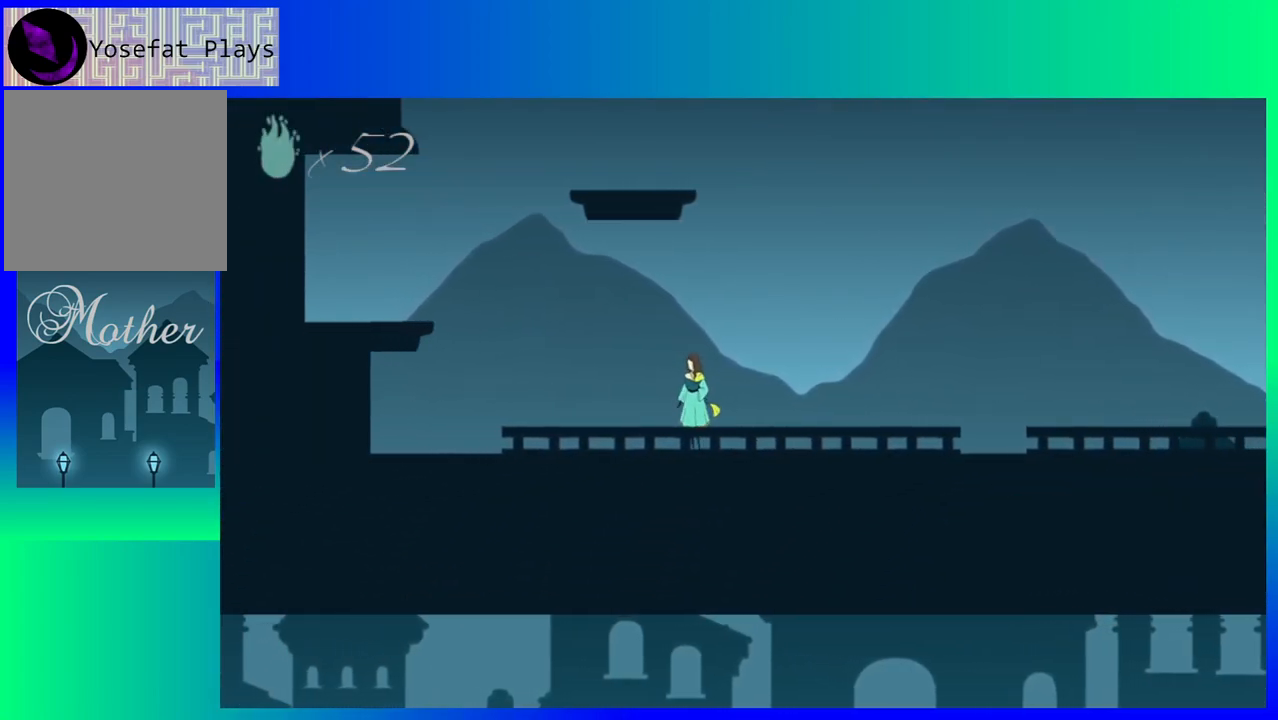
{"buttons": ["DPAD_LEFT"], "events": []}
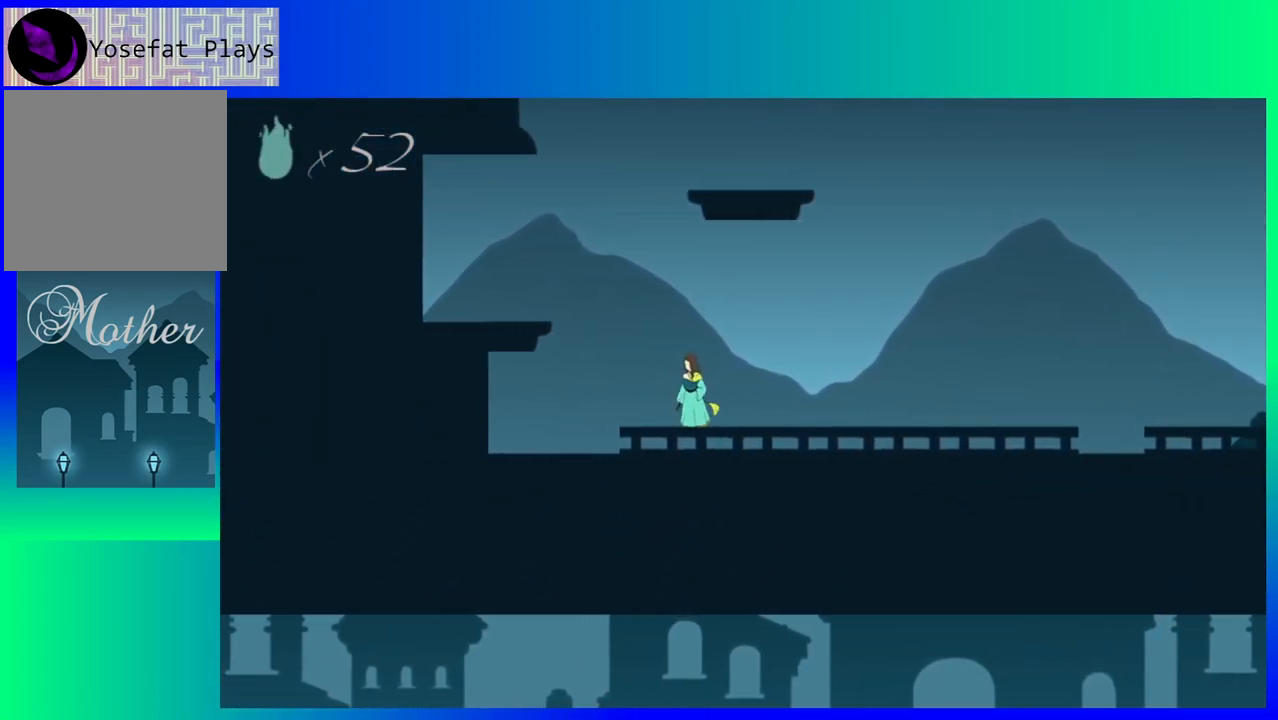
{"buttons": ["DPAD_LEFT"], "events": [[83, "B", "down"], [300, "B", "up"]]}
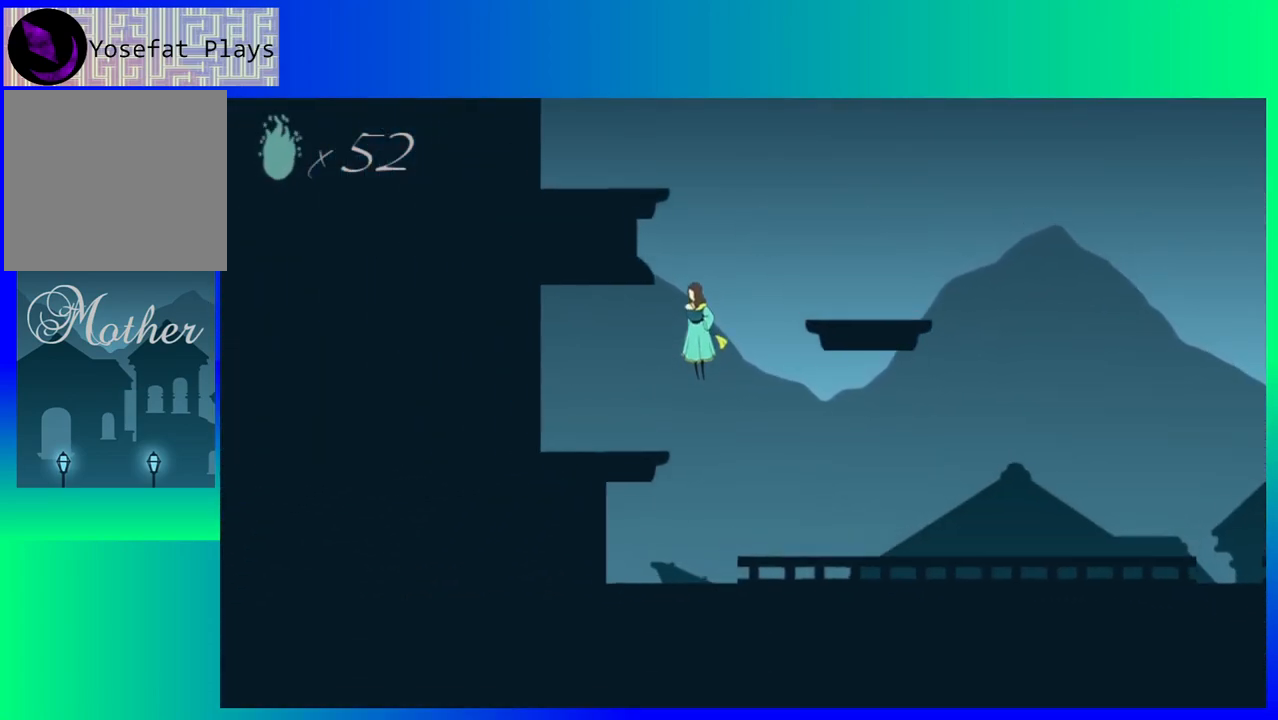
{"buttons": [], "events": [[383, "DPAD_LEFT", "up"]]}
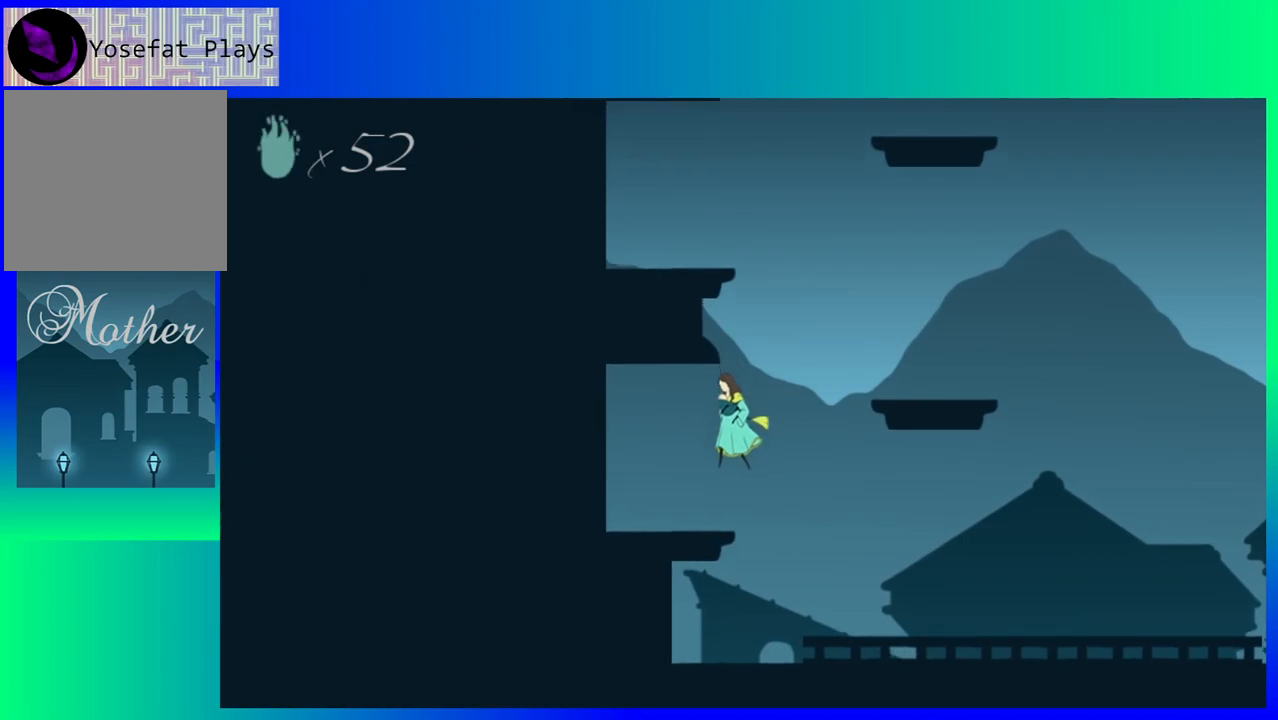
{"buttons": ["B", "DPAD_RIGHT"], "events": [[400, "DPAD_RIGHT", "down"], [417, "B", "down"]]}
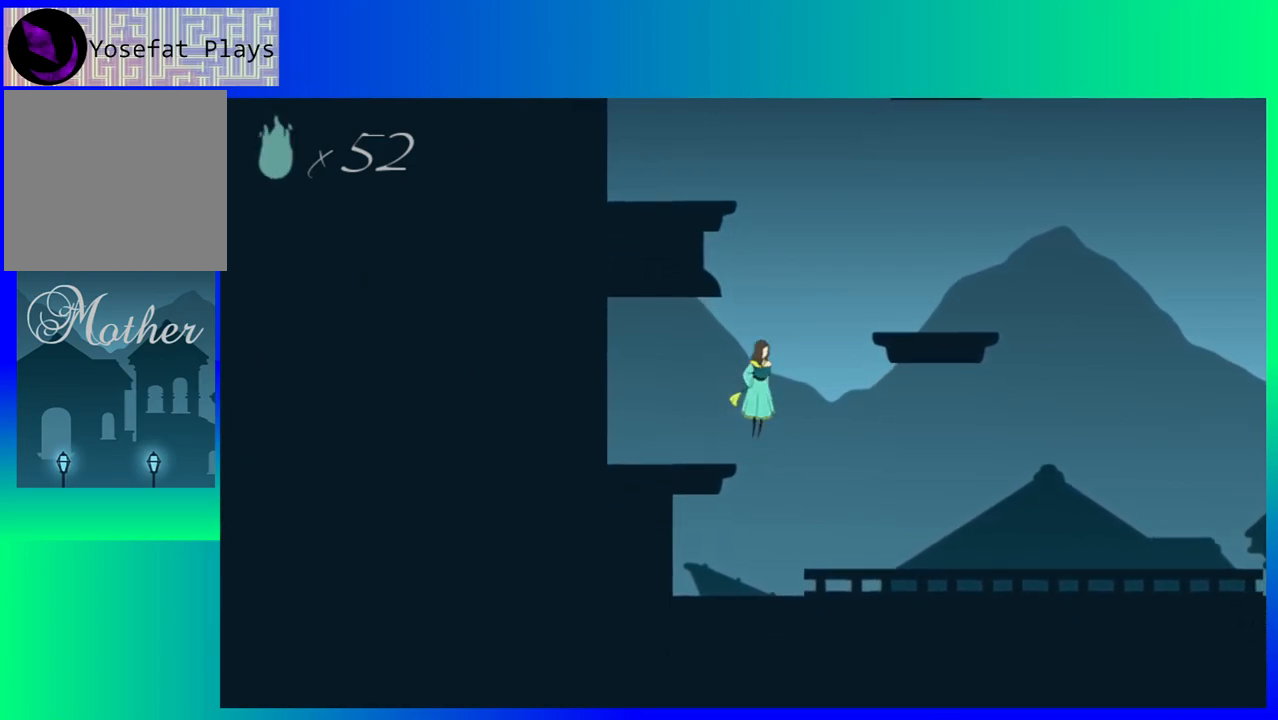
{"buttons": ["DPAD_RIGHT"], "events": [[350, "B", "up"]]}
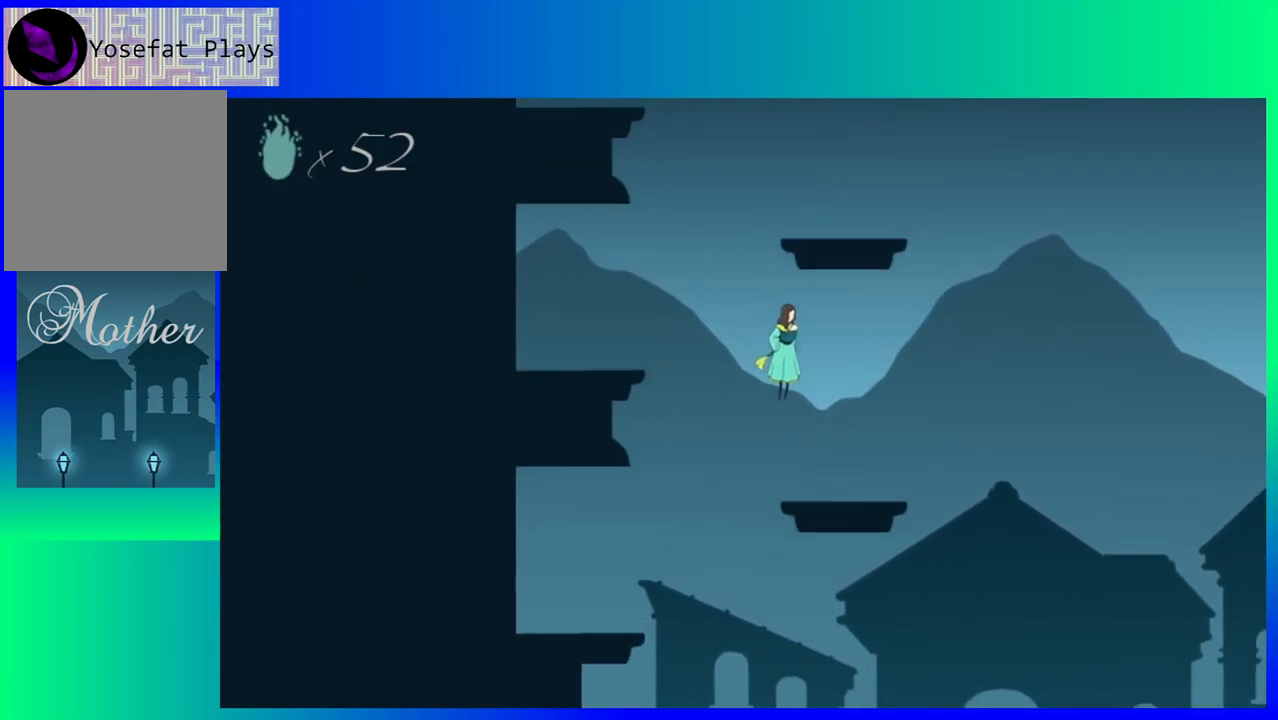
{"buttons": ["DPAD_LEFT"], "events": [[133, "DPAD_RIGHT", "up"], [450, "DPAD_LEFT", "down"]]}
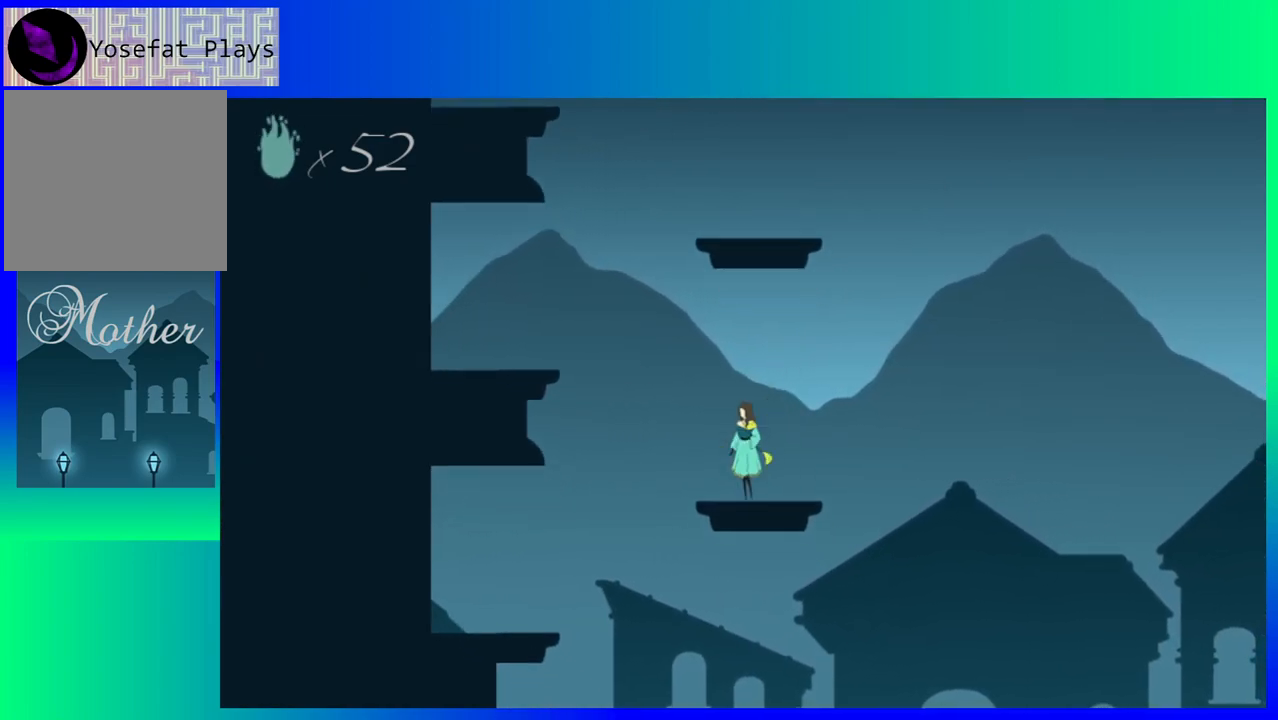
{"buttons": ["DPAD_LEFT"], "events": [[100, "B", "down"], [467, "B", "up"]]}
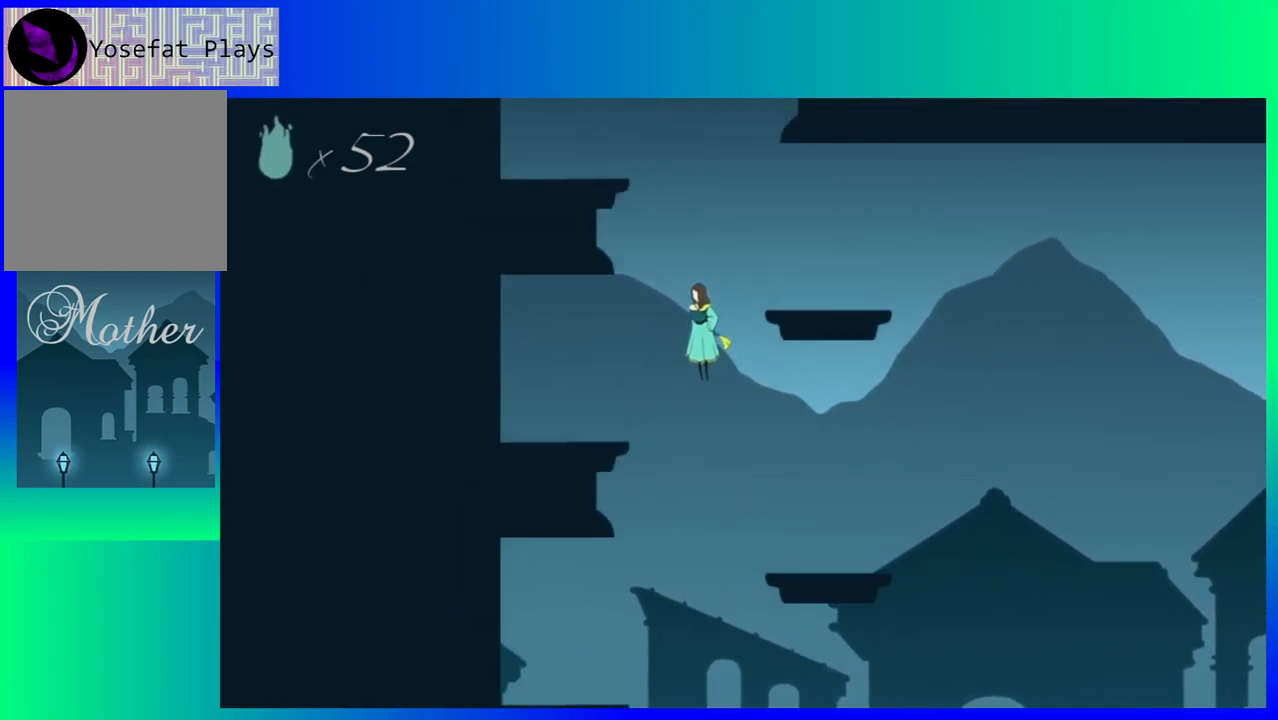
{"buttons": ["DPAD_LEFT"], "events": []}
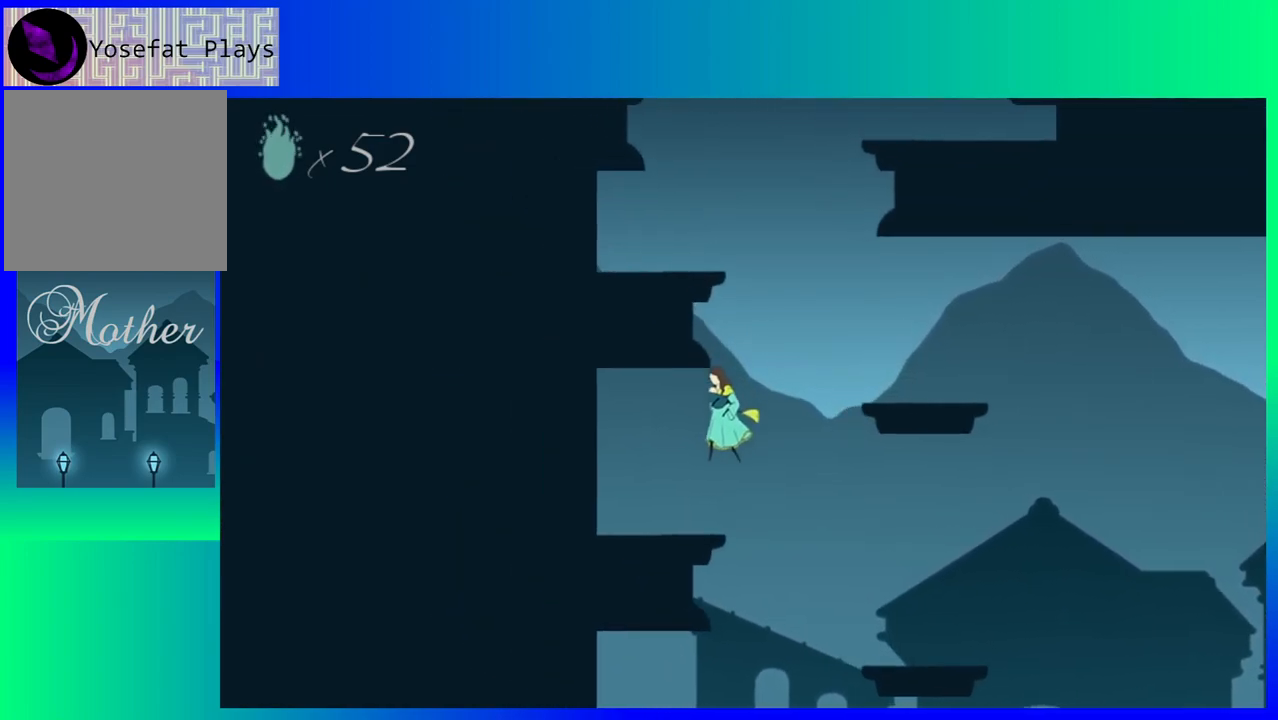
{"buttons": ["B", "DPAD_RIGHT"], "events": [[67, "DPAD_LEFT", "up"], [333, "DPAD_RIGHT", "down"], [467, "B", "down"]]}
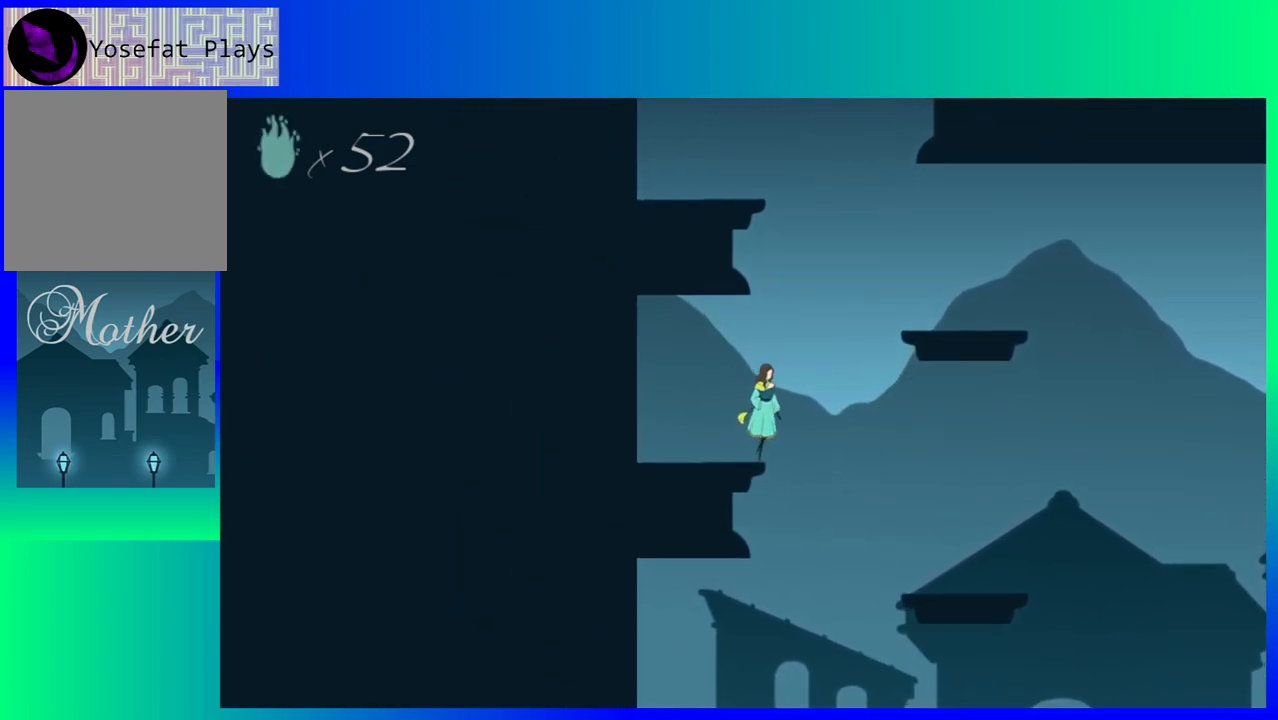
{"buttons": ["DPAD_RIGHT"], "events": [[383, "B", "up"]]}
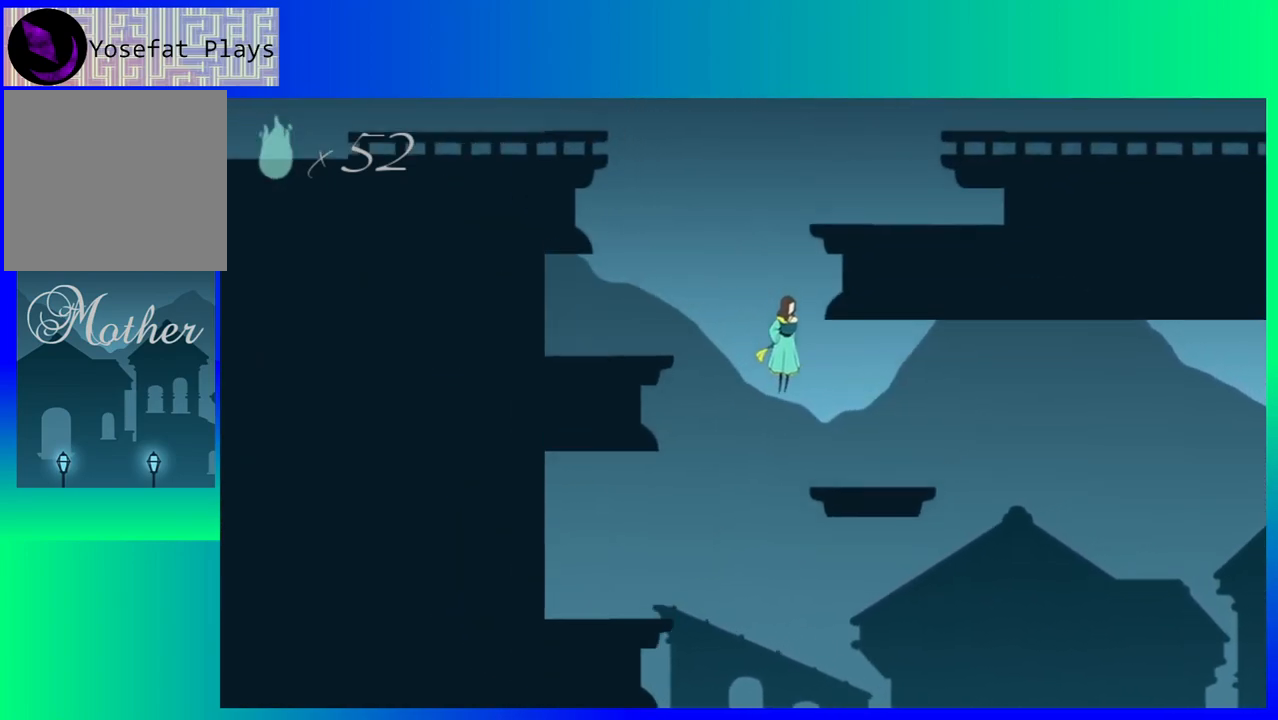
{"buttons": [], "events": [[483, "DPAD_RIGHT", "up"]]}
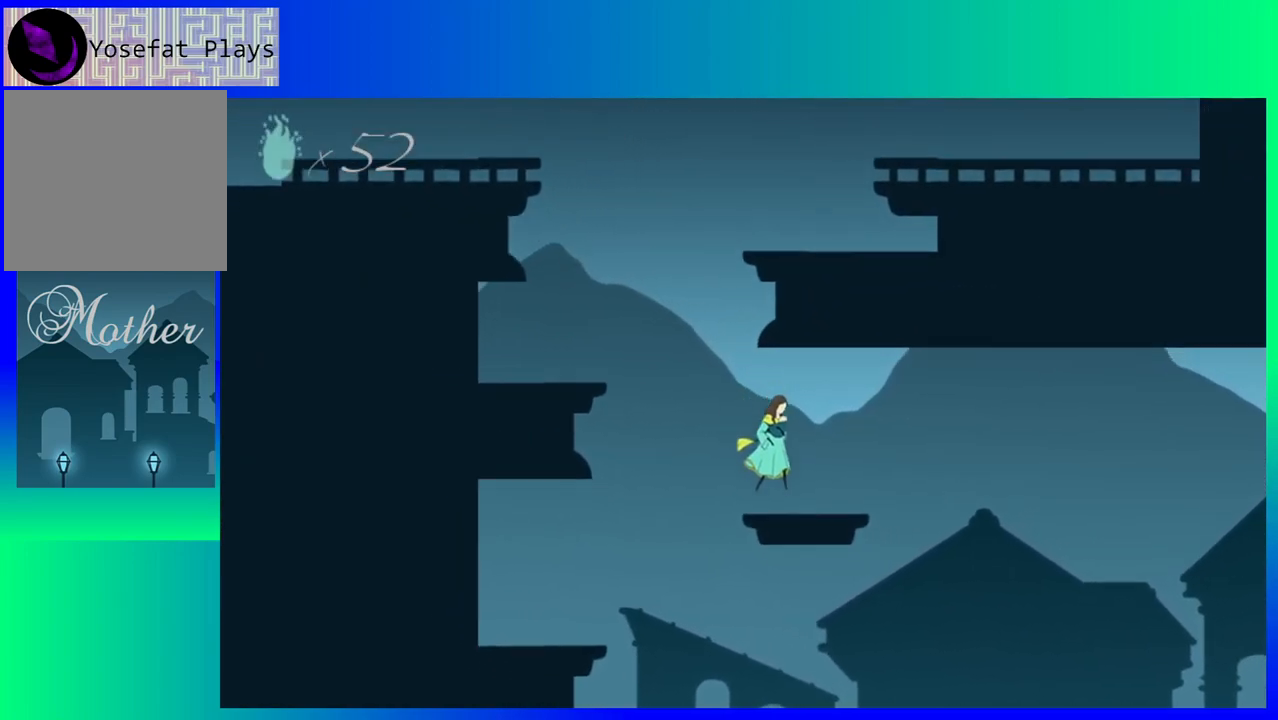
{"buttons": ["B", "DPAD_LEFT"], "events": [[200, "DPAD_LEFT", "down"], [333, "B", "down"]]}